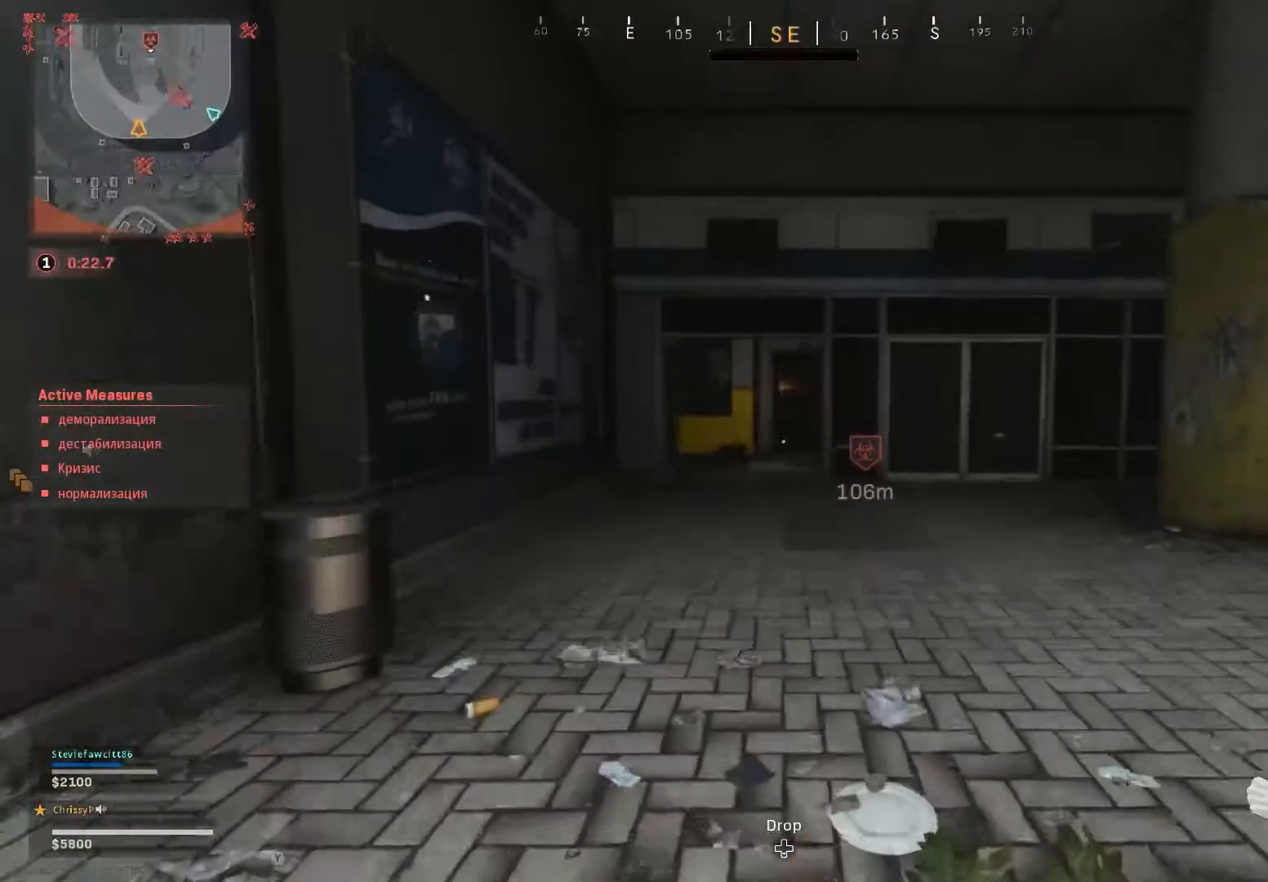
Gameplay with a controller (Xbox layout); each line is a JSON object with the inputs held at the frame after it. "events" lists button and stick changes between this image and that frame as [ms after this image, input, new state], when the widget could be followed in between.
{"buttons": [], "left_stick": "up", "right_stick": "center", "events": []}
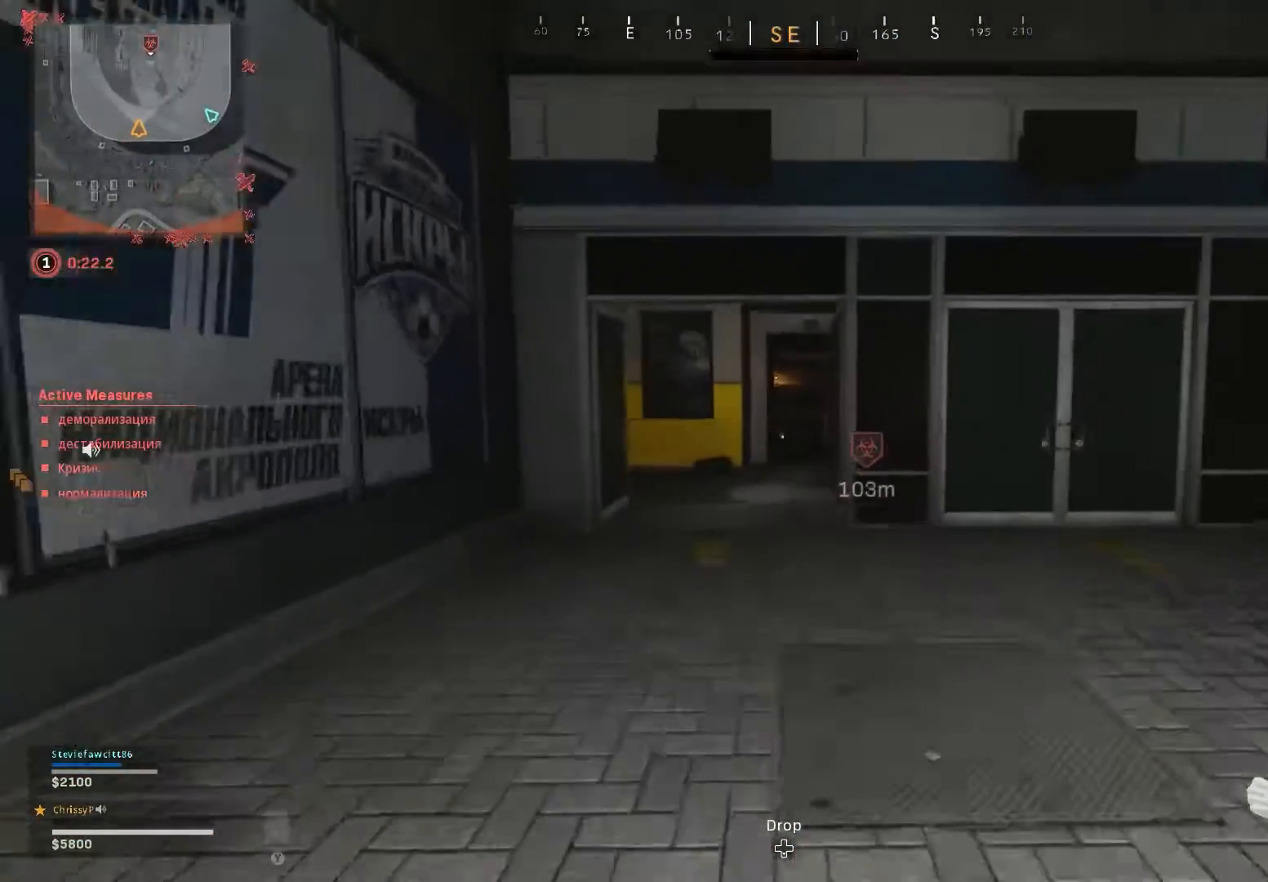
{"buttons": [], "left_stick": "up", "right_stick": "center", "events": []}
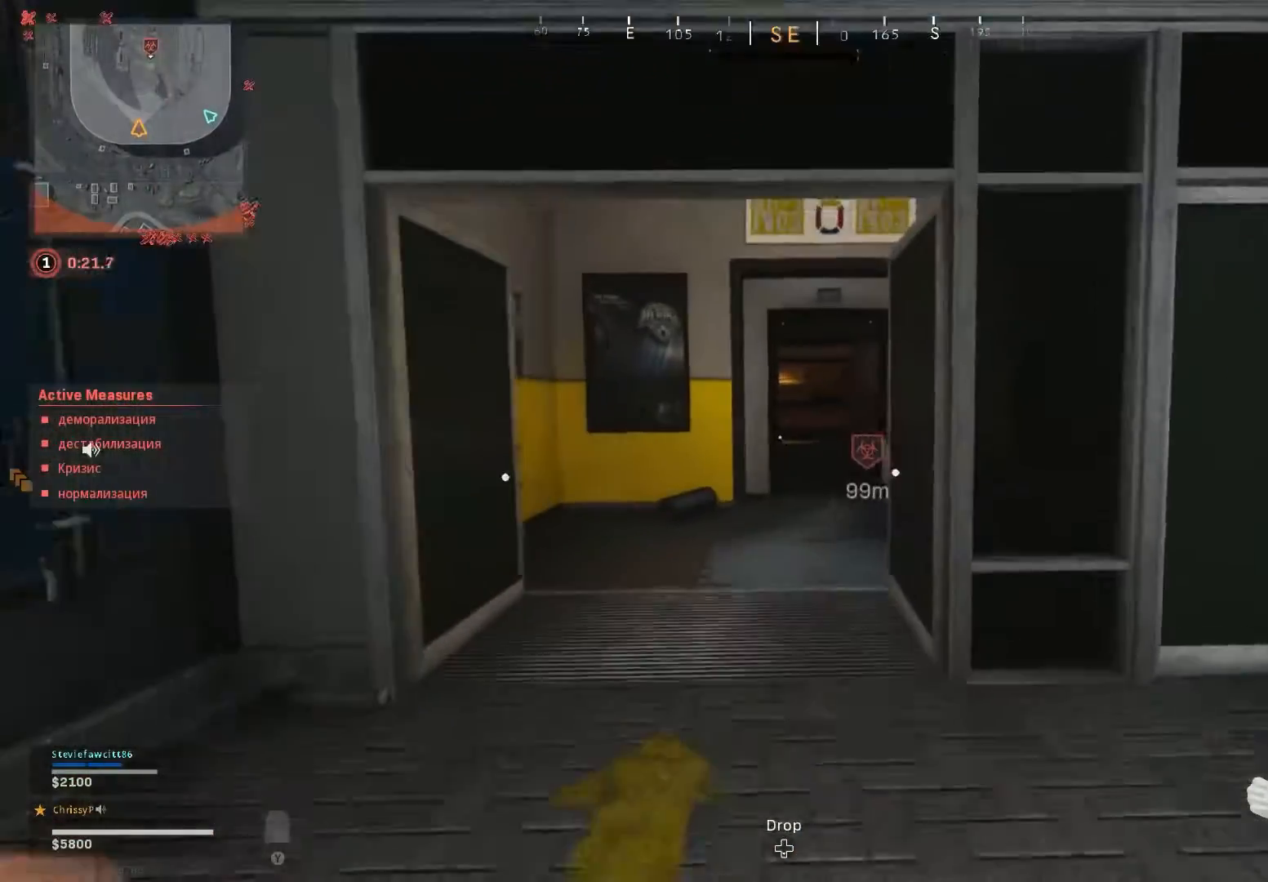
{"buttons": [], "left_stick": "up", "right_stick": "center", "events": [[200, "right_stick", "right"], [334, "right_stick", "center"]]}
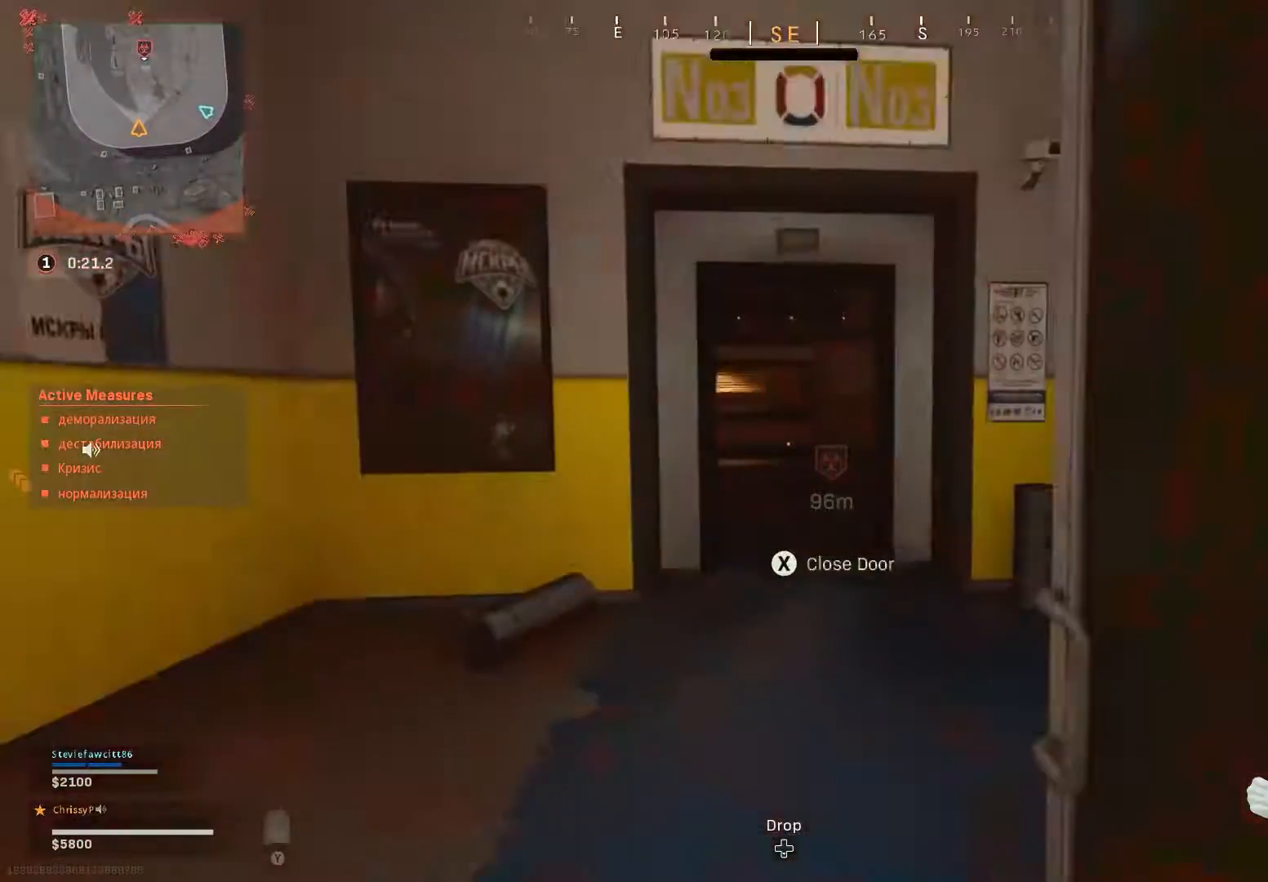
{"buttons": [], "left_stick": "up", "right_stick": "center", "events": []}
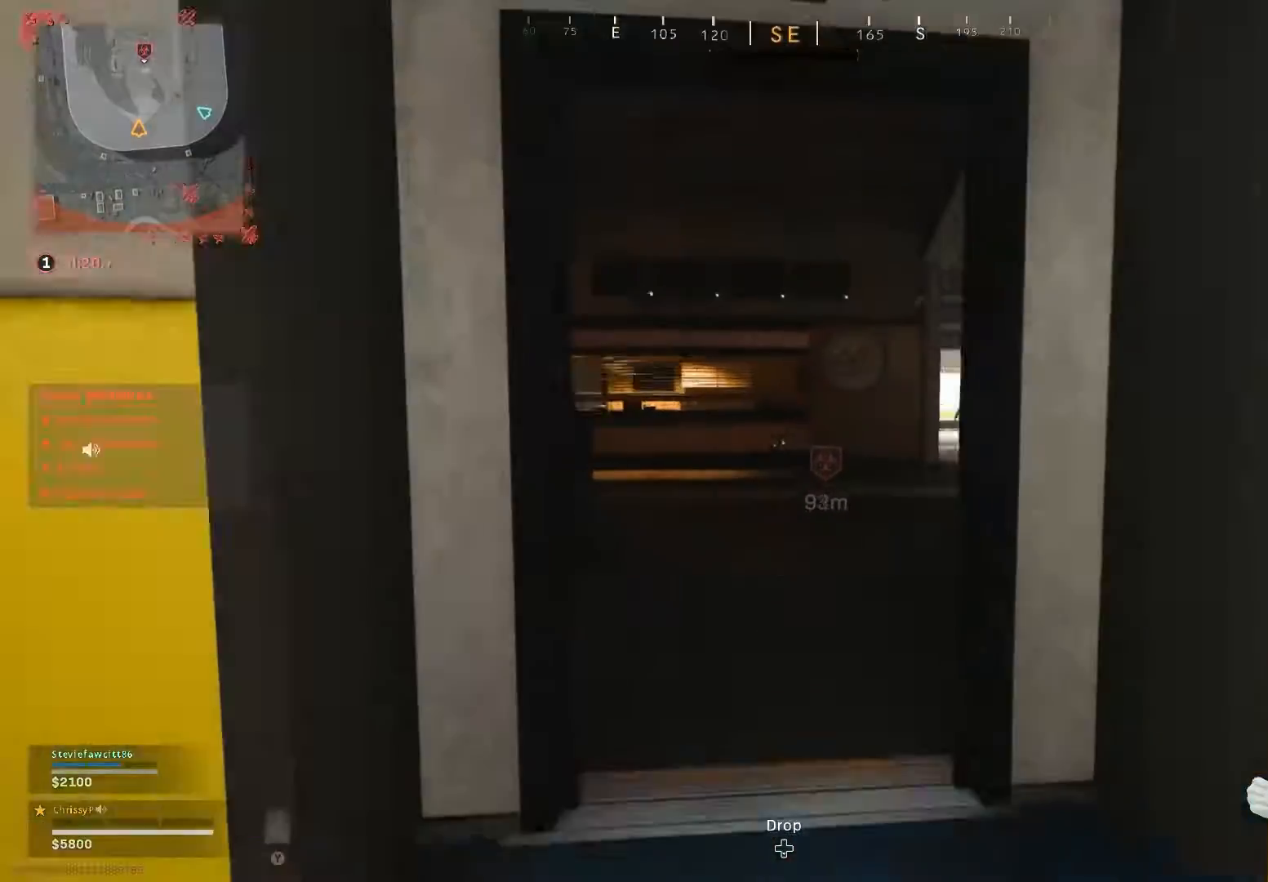
{"buttons": [], "left_stick": "up", "right_stick": "right", "events": [[434, "right_stick", "right"]]}
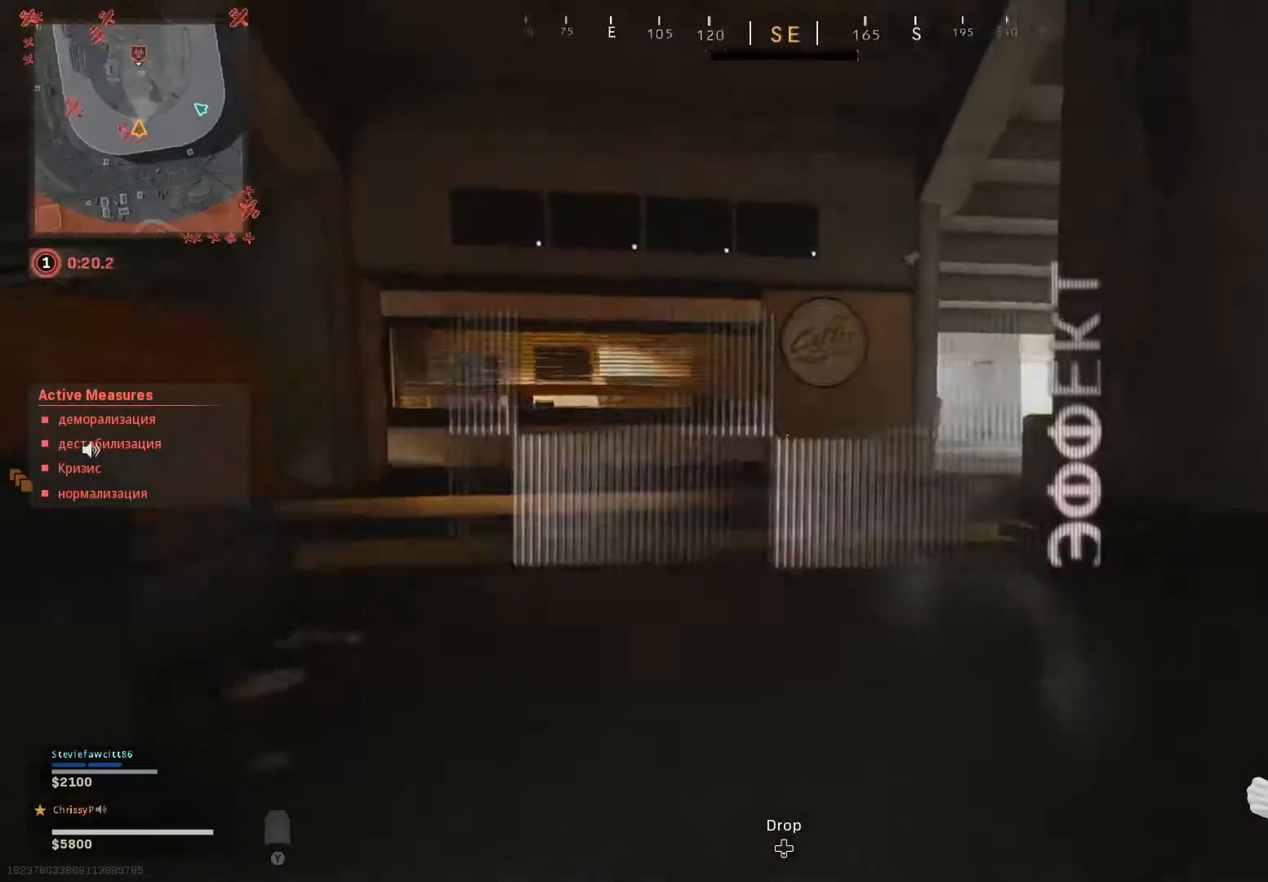
{"buttons": [], "left_stick": "up", "right_stick": "right", "events": [[100, "right_stick", "center"], [484, "right_stick", "right"]]}
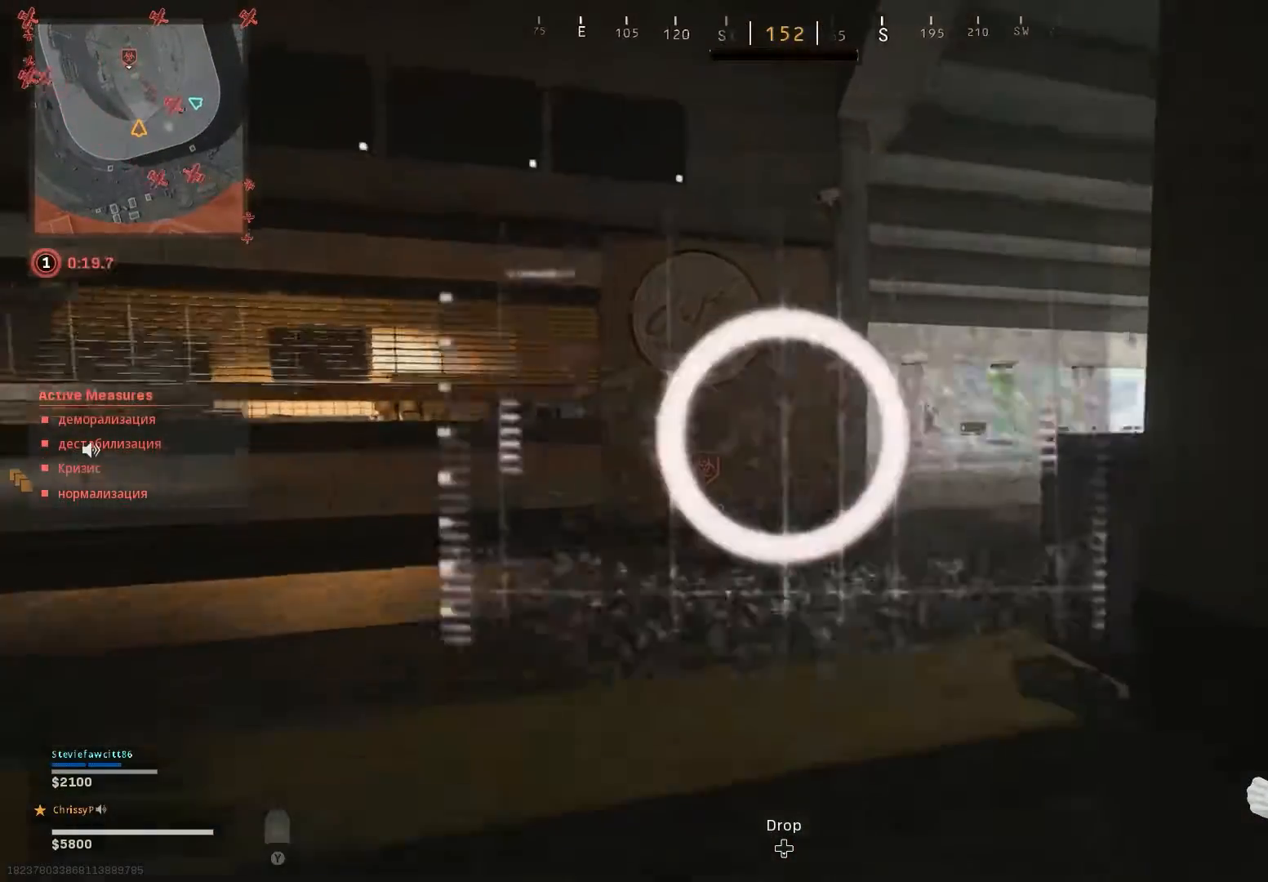
{"buttons": [], "left_stick": "up", "right_stick": "right", "events": []}
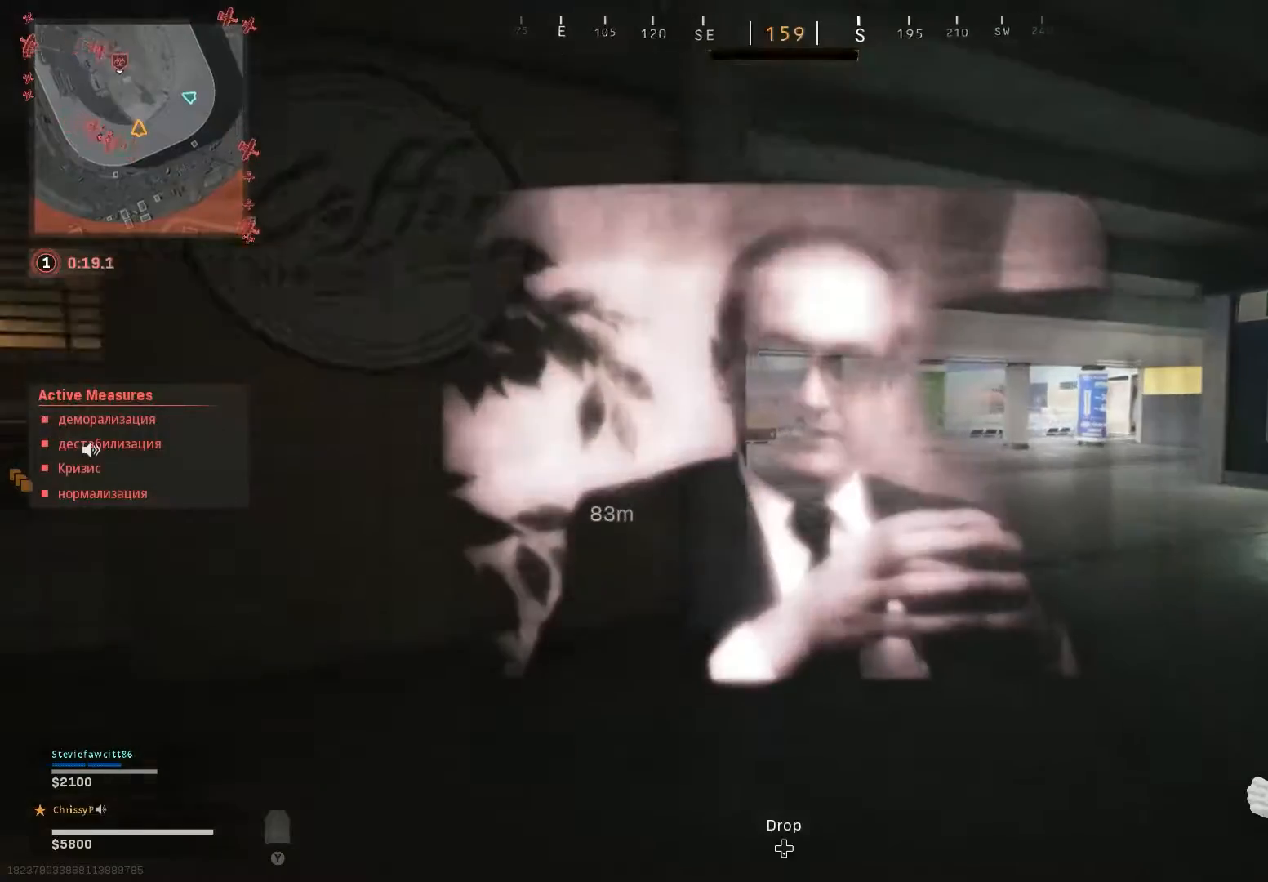
{"buttons": [], "left_stick": "up", "right_stick": "center", "events": [[67, "right_stick", "center"]]}
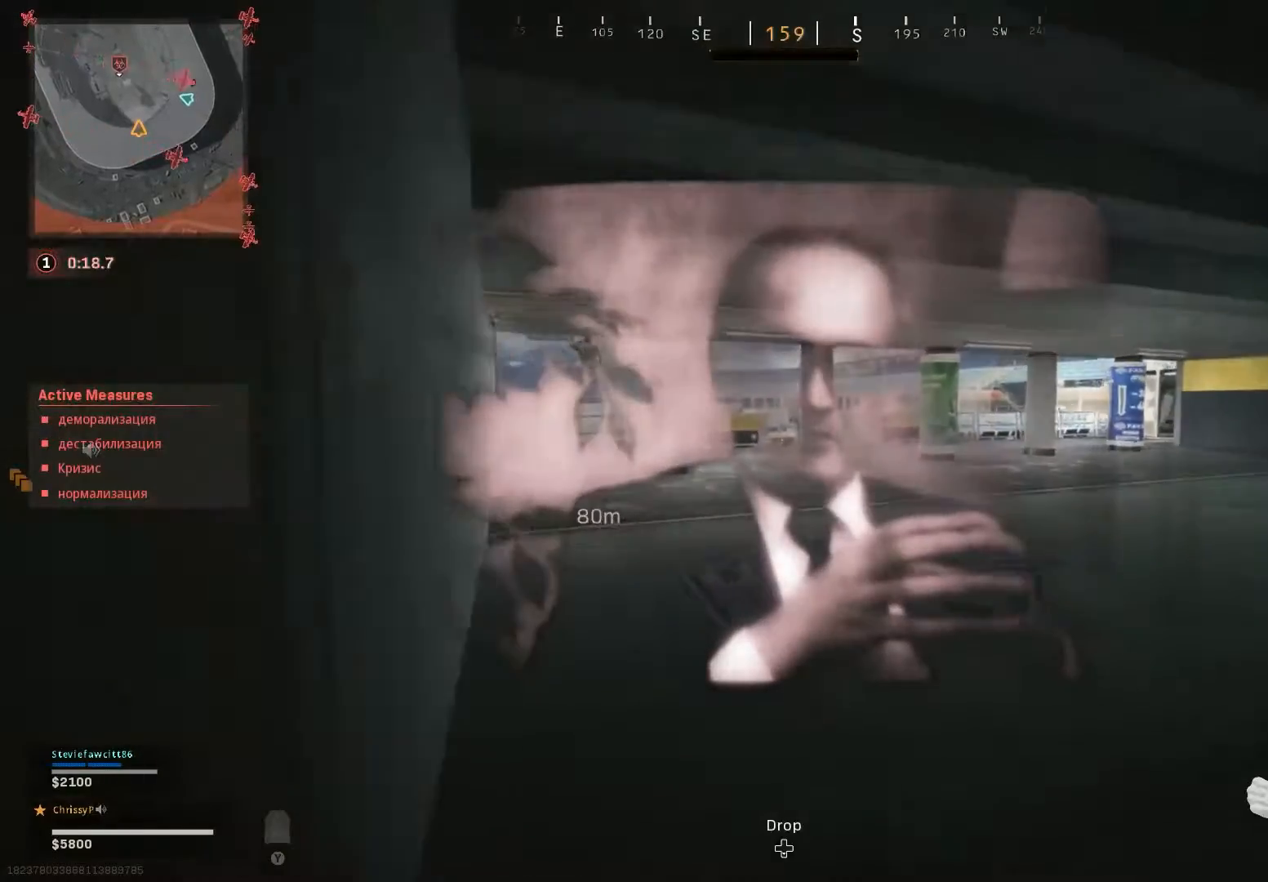
{"buttons": [], "left_stick": "up", "right_stick": "left", "events": [[117, "right_stick", "left"]]}
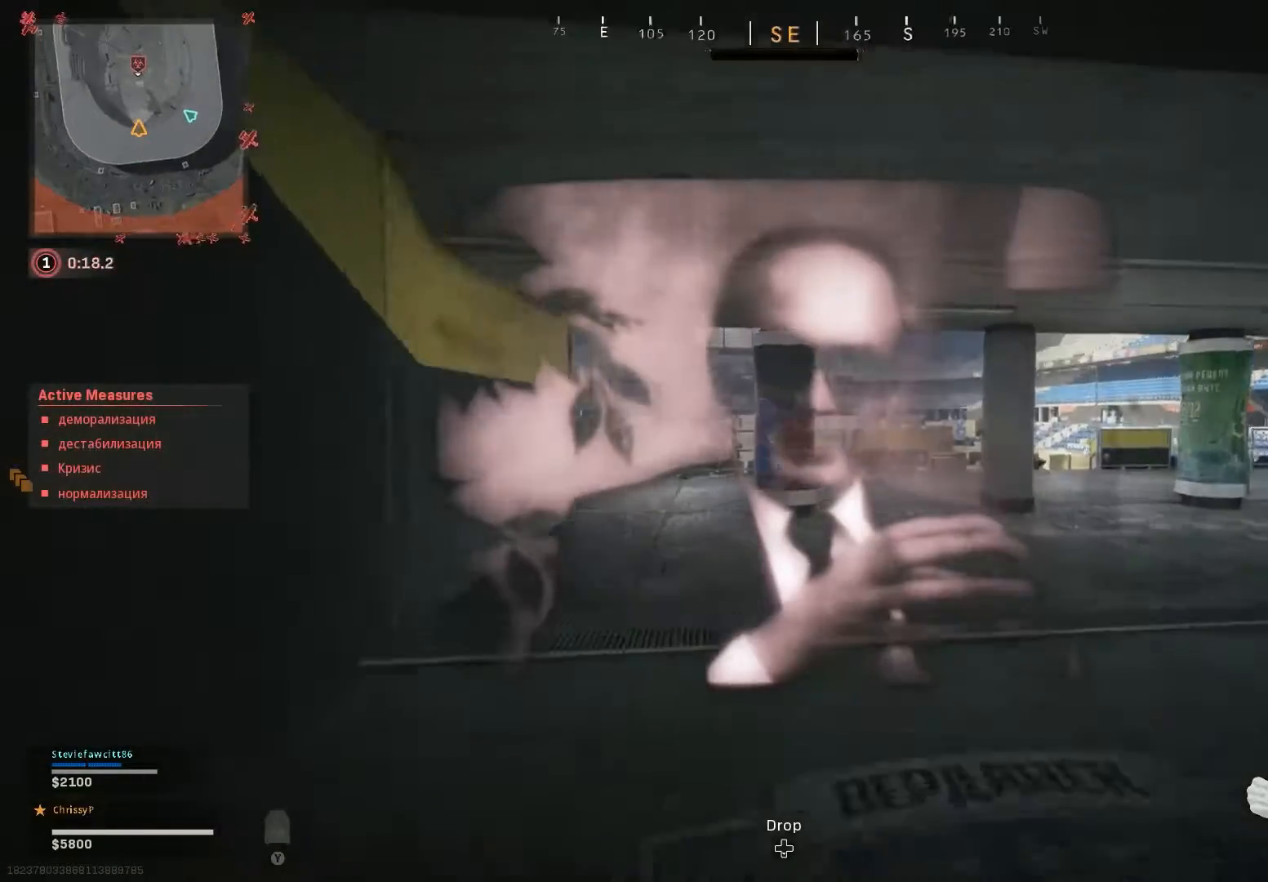
{"buttons": [], "left_stick": "up", "right_stick": "center", "events": [[83, "right_stick", "center"]]}
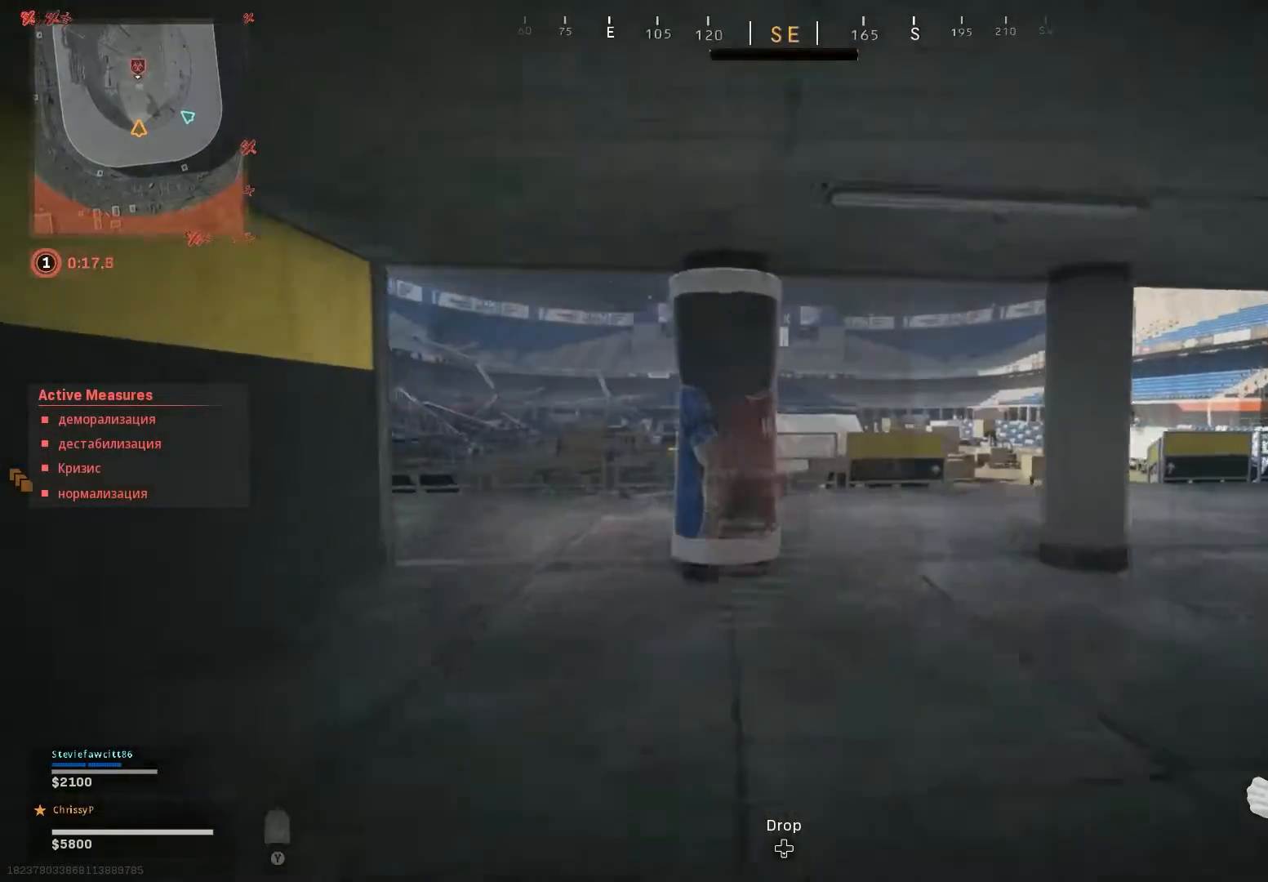
{"buttons": [], "left_stick": "up", "right_stick": "right", "events": [[451, "right_stick", "right"]]}
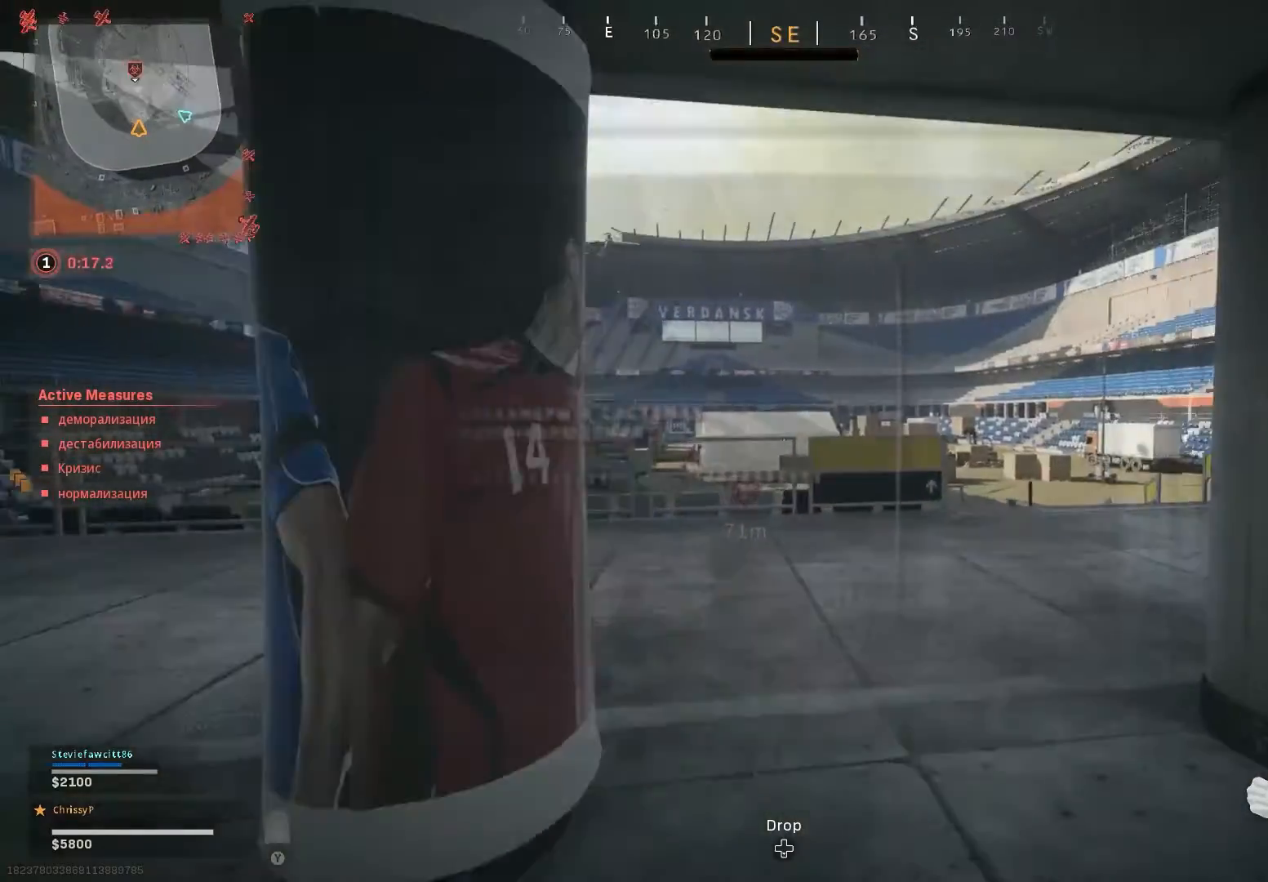
{"buttons": [], "left_stick": "up", "right_stick": "center", "events": [[133, "right_stick", "center"]]}
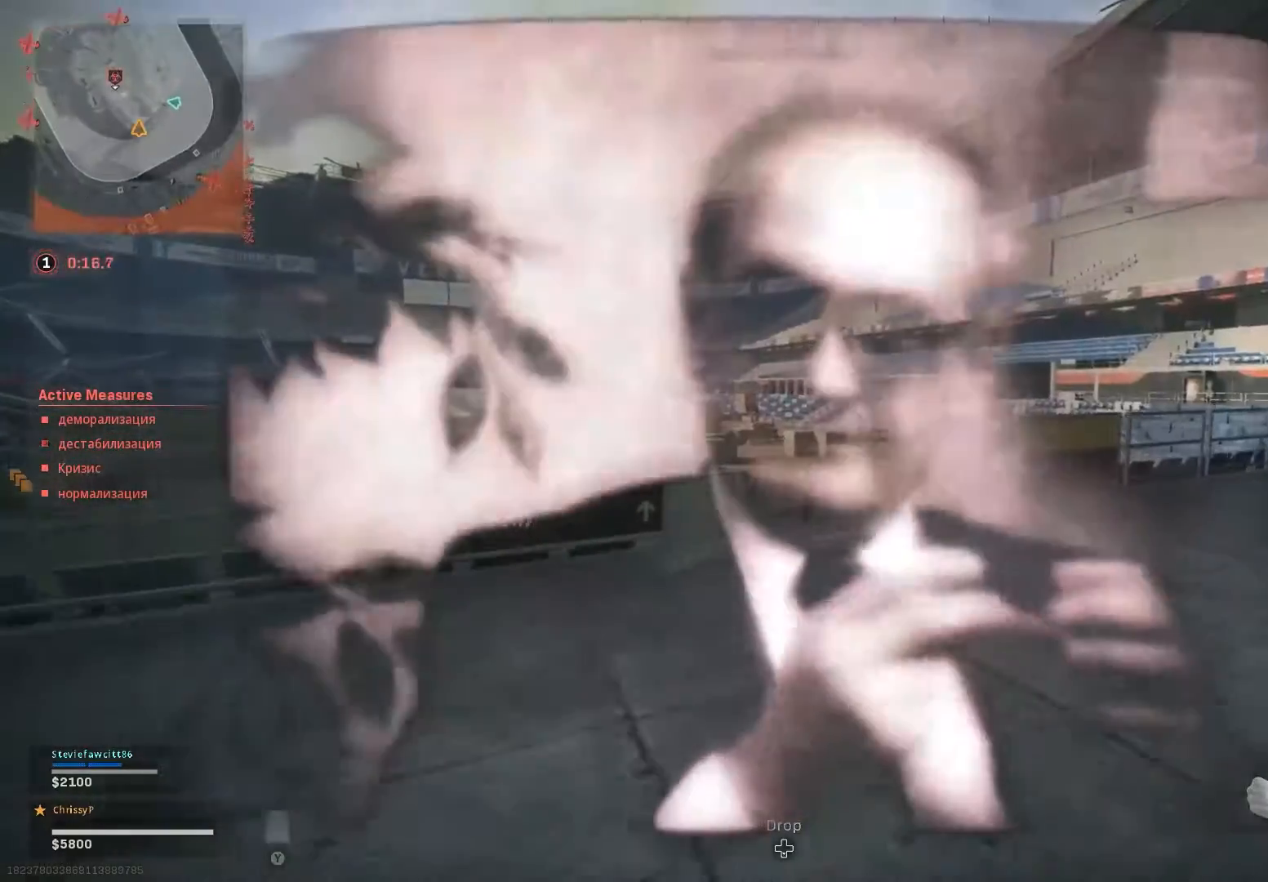
{"buttons": [], "left_stick": "up", "right_stick": "left", "events": [[284, "right_stick", "left"]]}
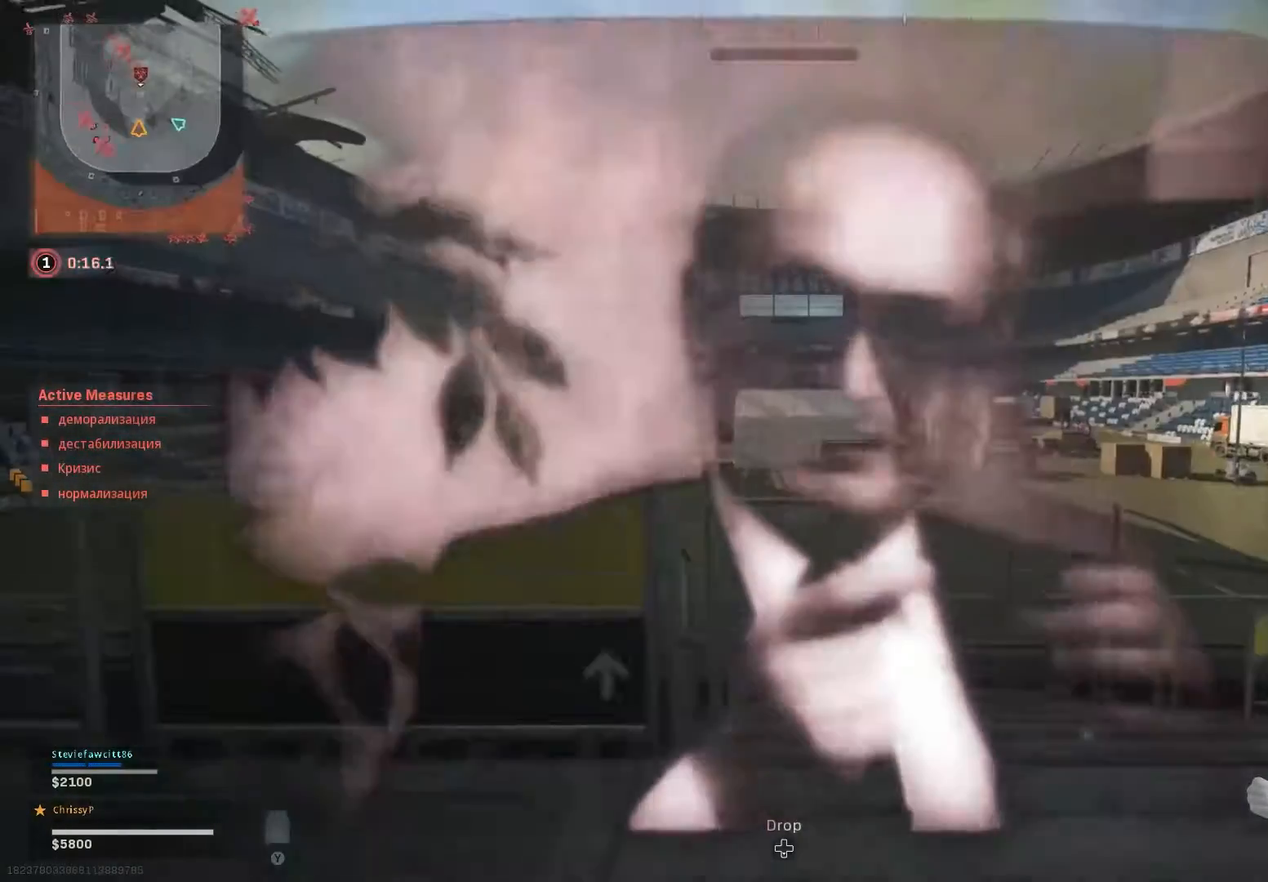
{"buttons": [], "left_stick": "up", "right_stick": "center", "events": [[66, "right_stick", "center"]]}
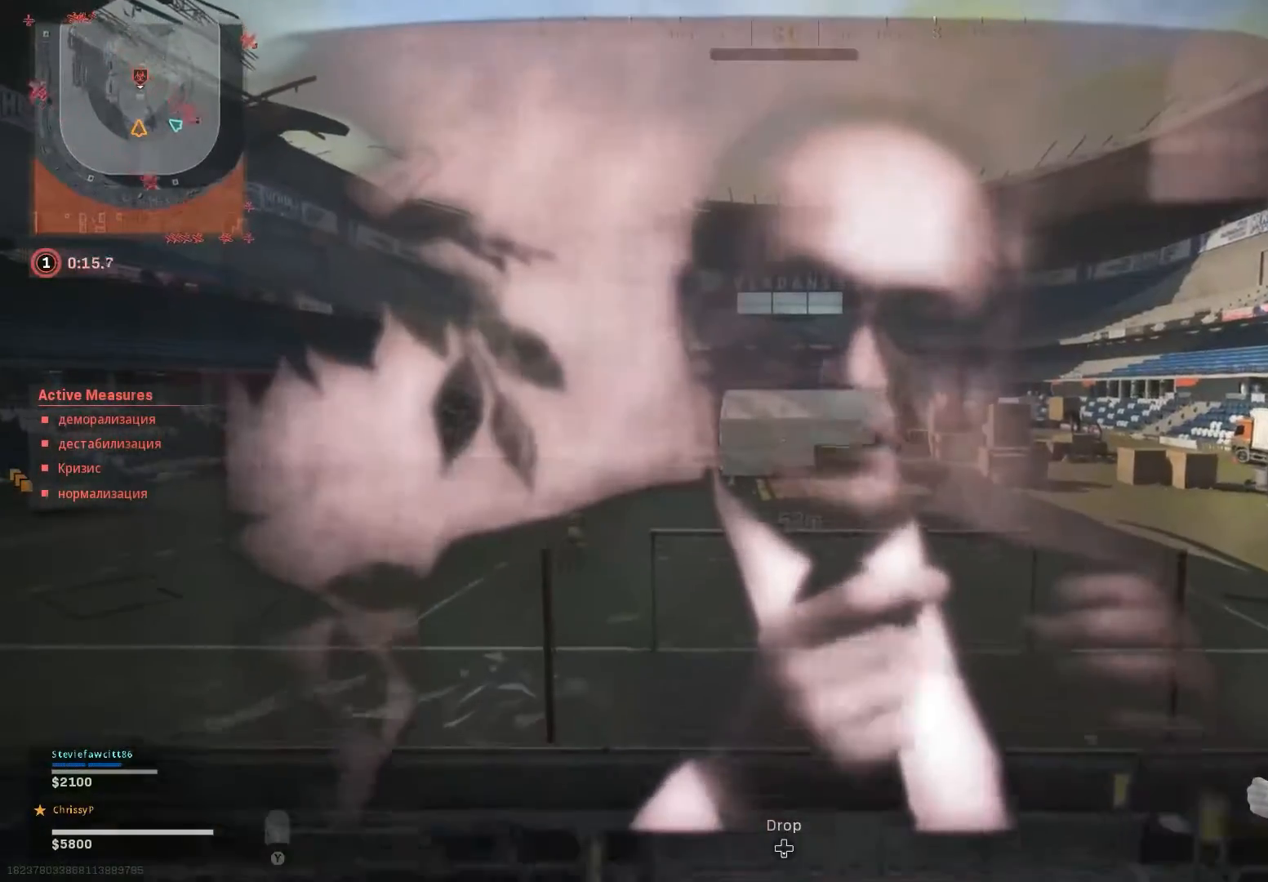
{"buttons": [], "left_stick": "up", "right_stick": "center", "events": []}
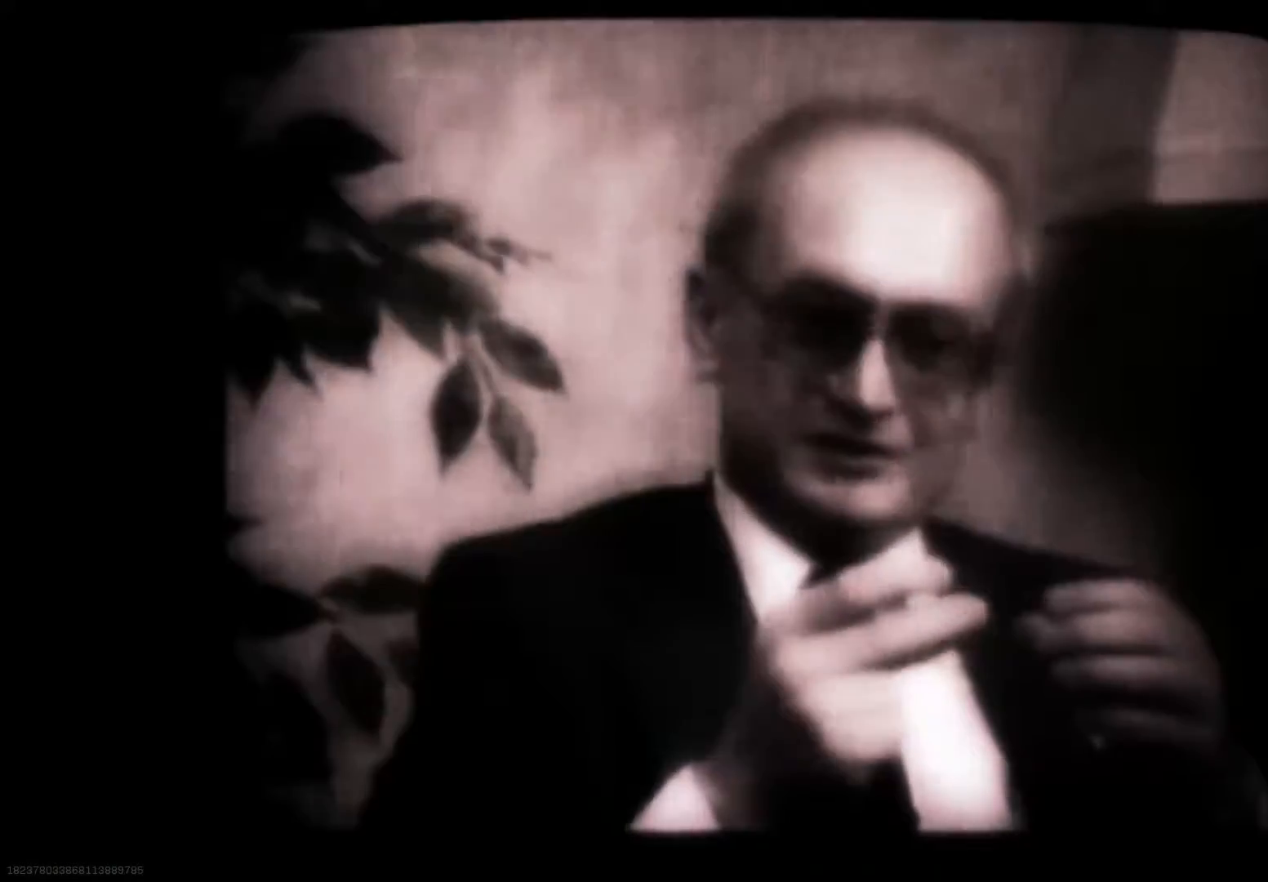
{"buttons": [], "left_stick": "up", "right_stick": "left", "events": [[233, "right_stick", "left"]]}
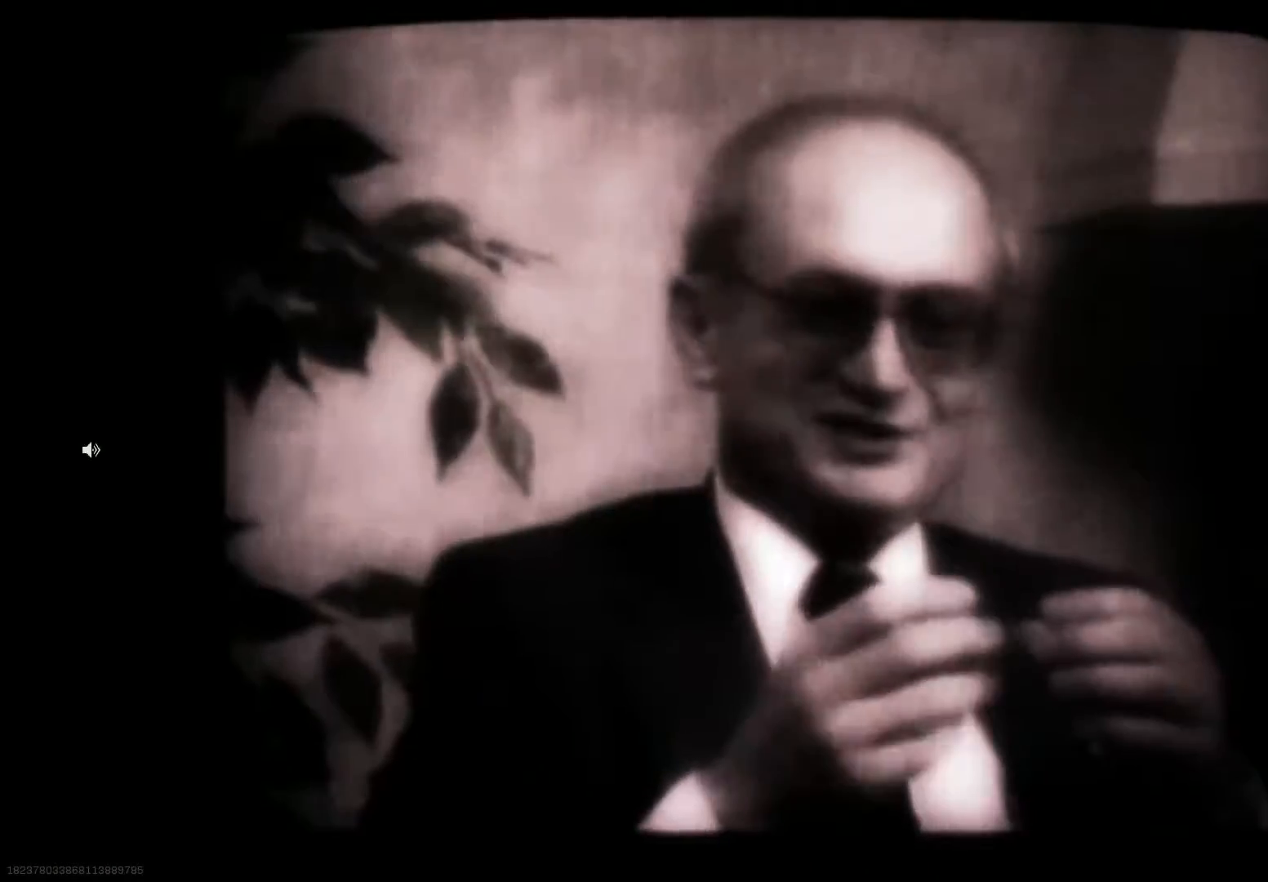
{"buttons": [], "left_stick": "up", "right_stick": "left", "events": []}
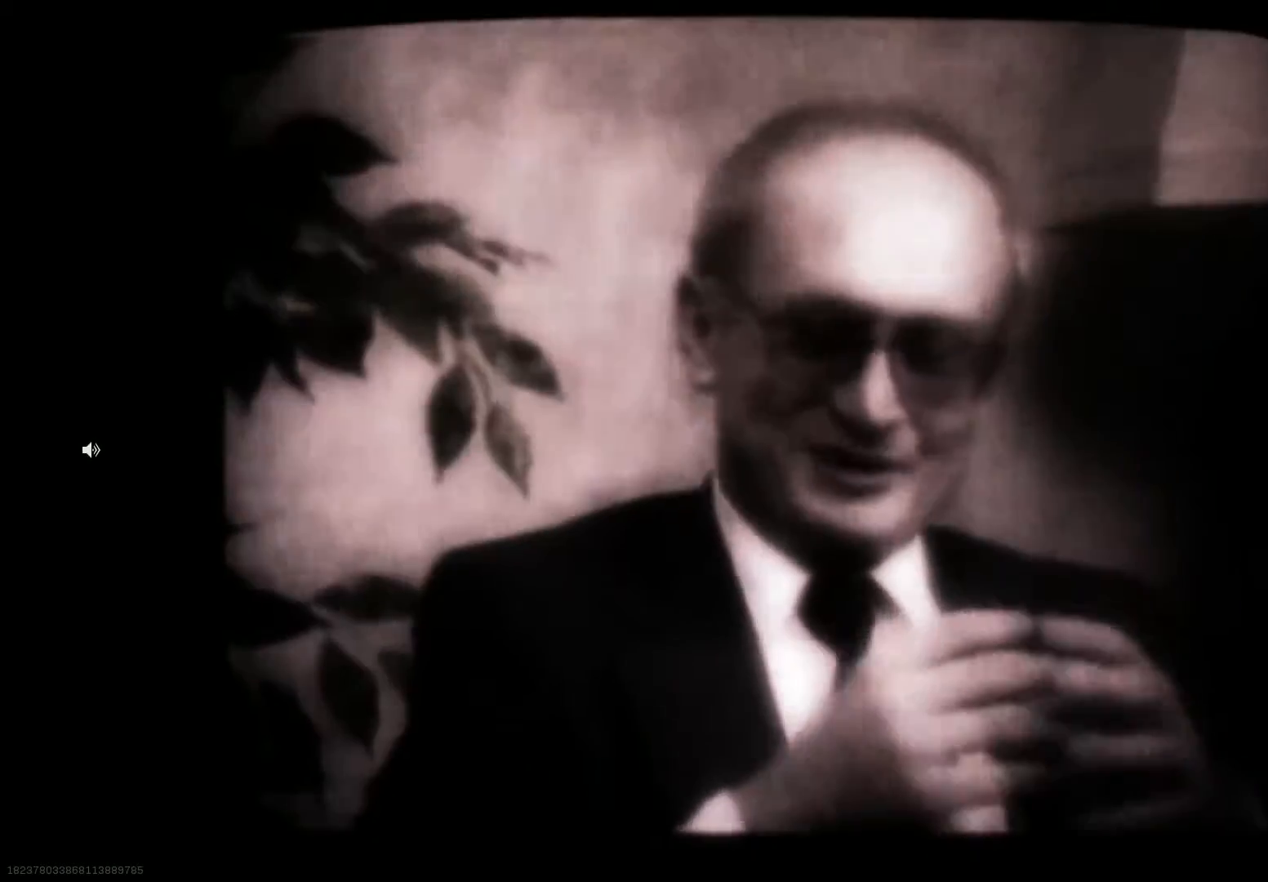
{"buttons": [], "left_stick": "up", "right_stick": "center", "events": [[133, "right_stick", "center"]]}
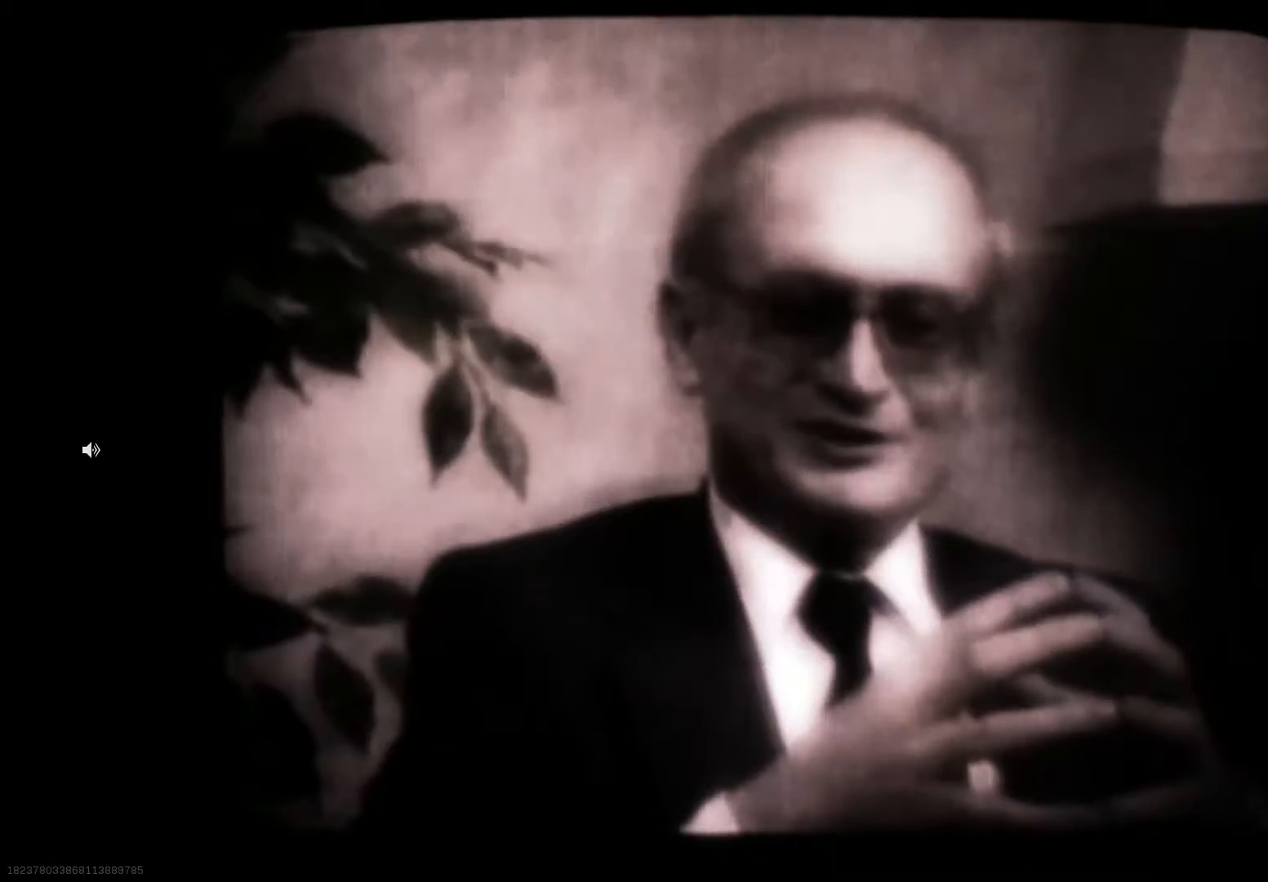
{"buttons": [], "left_stick": "up", "right_stick": "center", "events": [[84, "A", "down"], [184, "A", "up"], [234, "A", "down"], [301, "A", "up"]]}
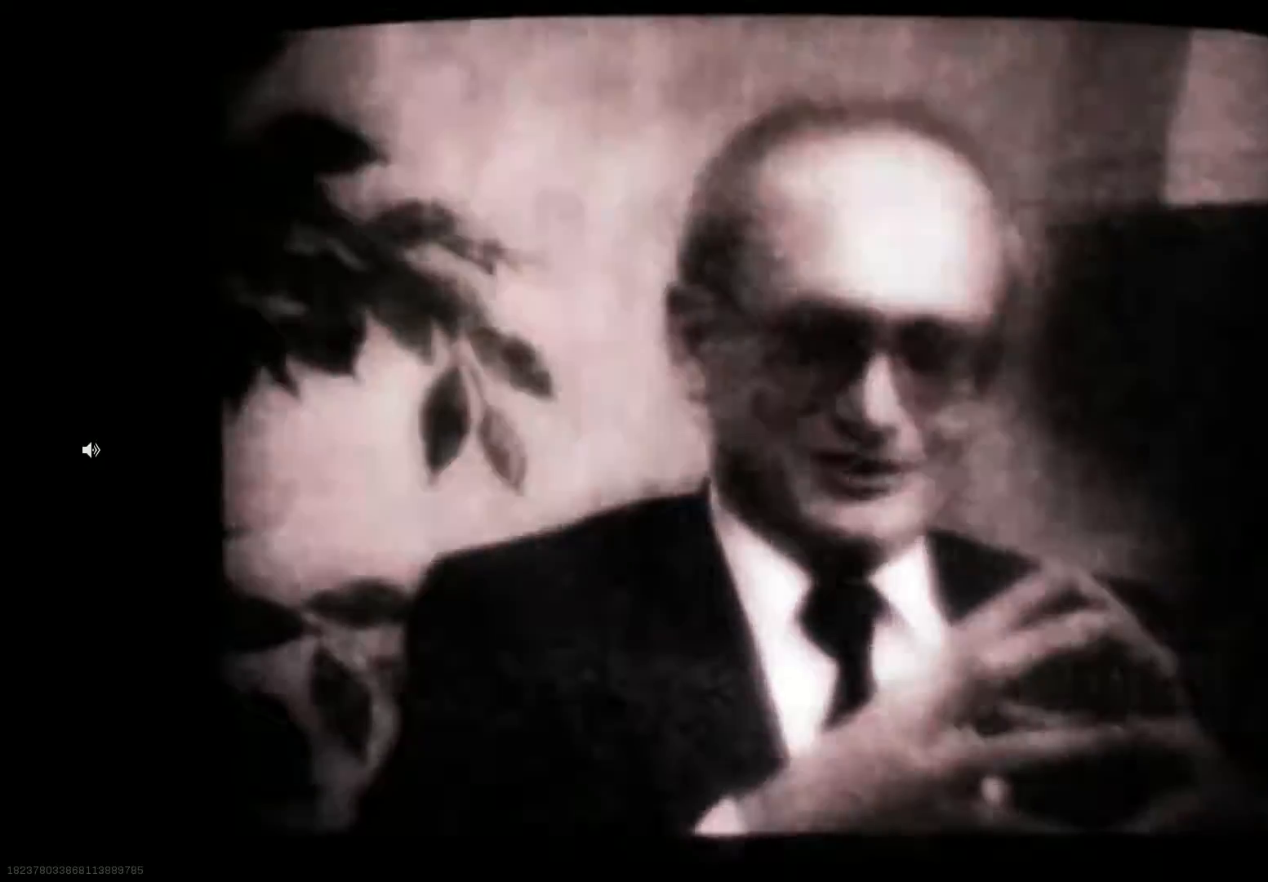
{"buttons": [], "left_stick": "up", "right_stick": "center", "events": [[84, "right_stick", "right"], [250, "right_stick", "center"]]}
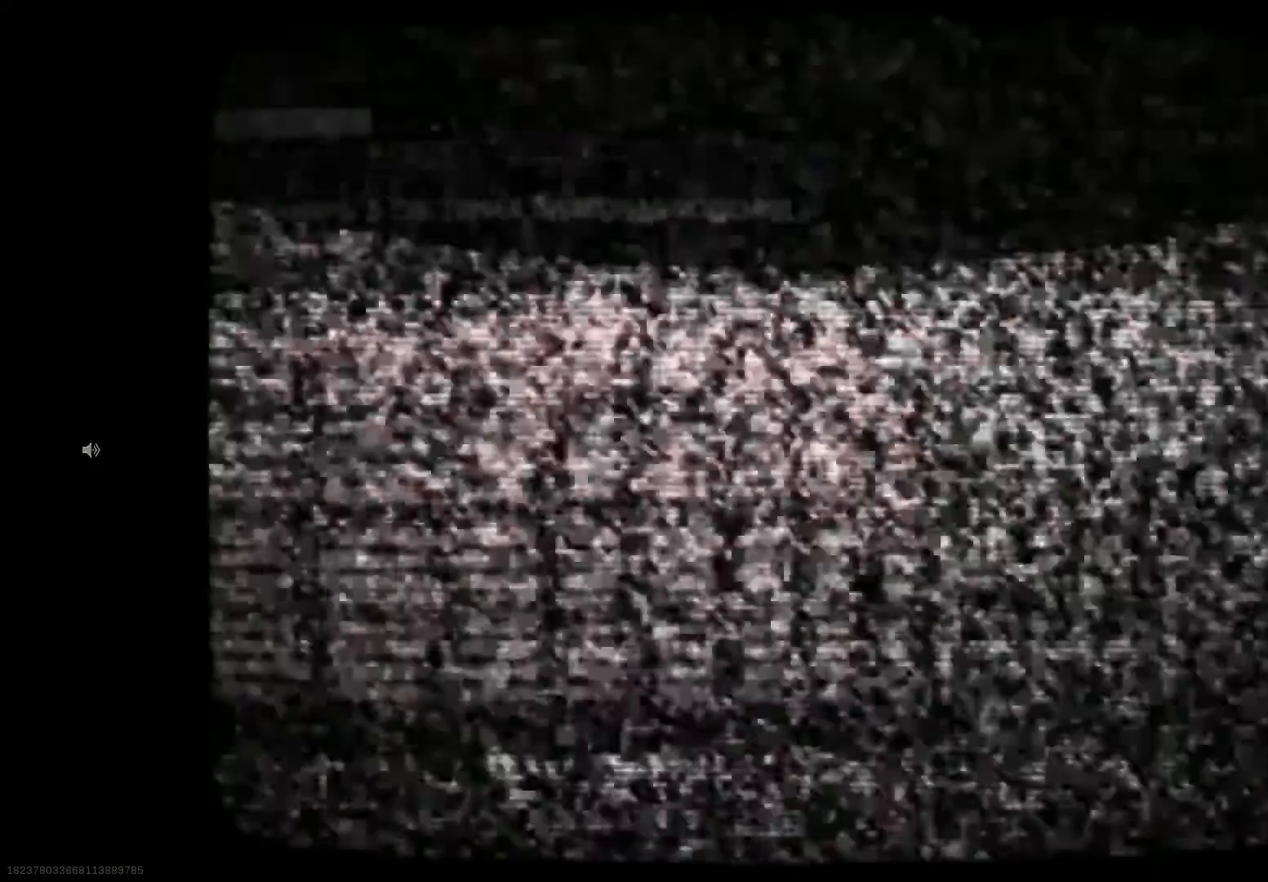
{"buttons": ["L3"], "left_stick": "up", "right_stick": "center", "events": [[66, "L3", "down"]]}
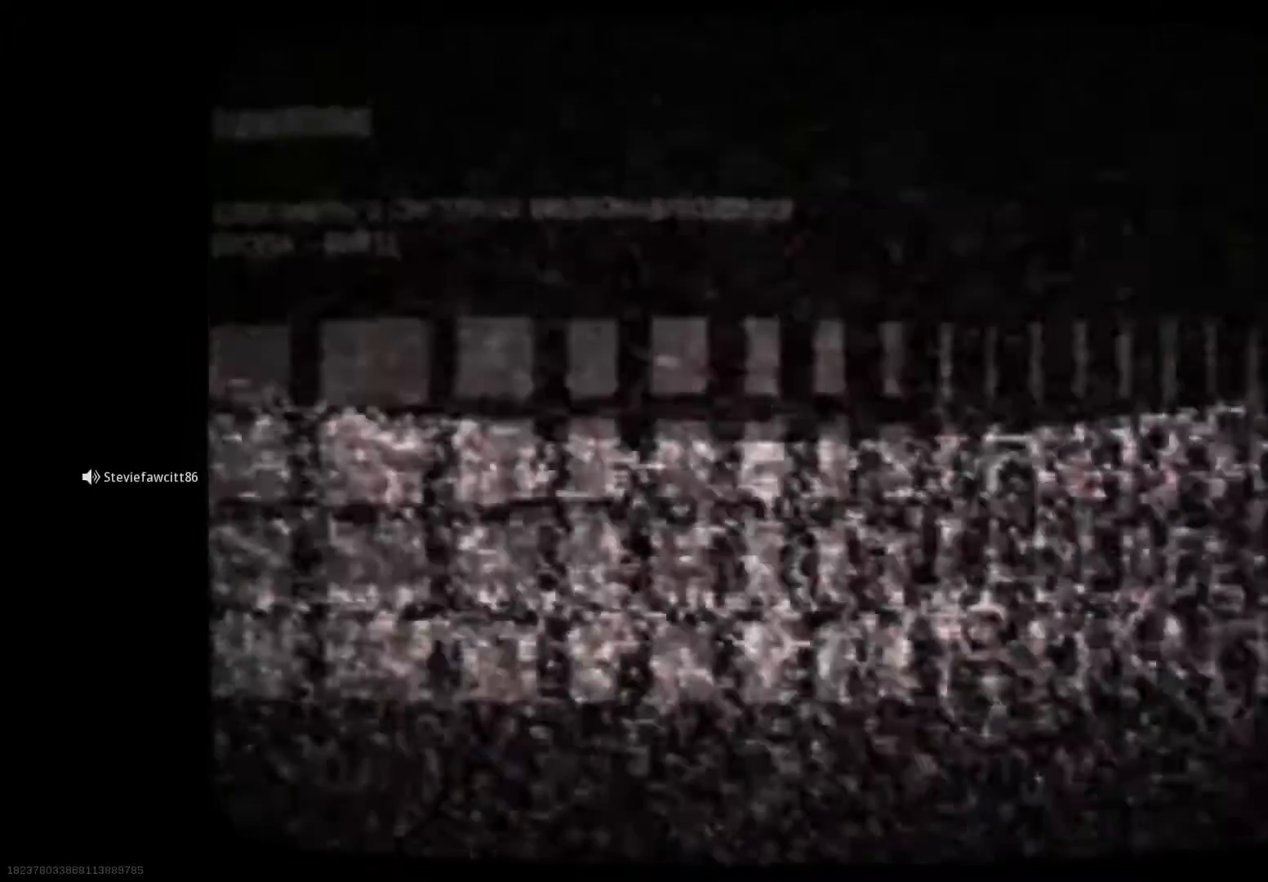
{"buttons": ["L2"], "left_stick": "up", "right_stick": "center", "events": [[67, "right_stick", "right"], [150, "L3", "up"], [334, "right_stick", "center"], [467, "L2", "down"]]}
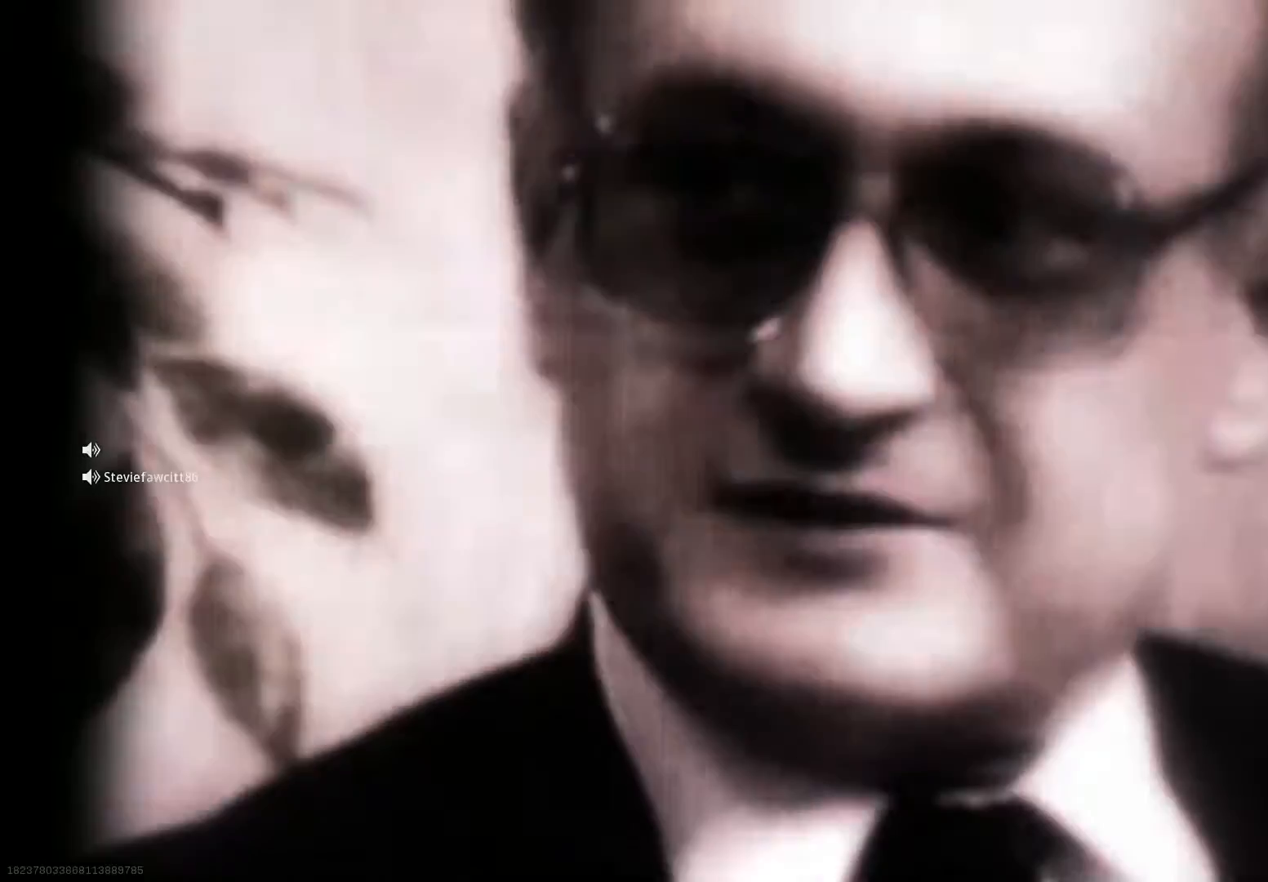
{"buttons": [], "left_stick": "up", "right_stick": "center", "events": [[133, "L2", "up"], [333, "L2", "down"], [433, "L2", "up"]]}